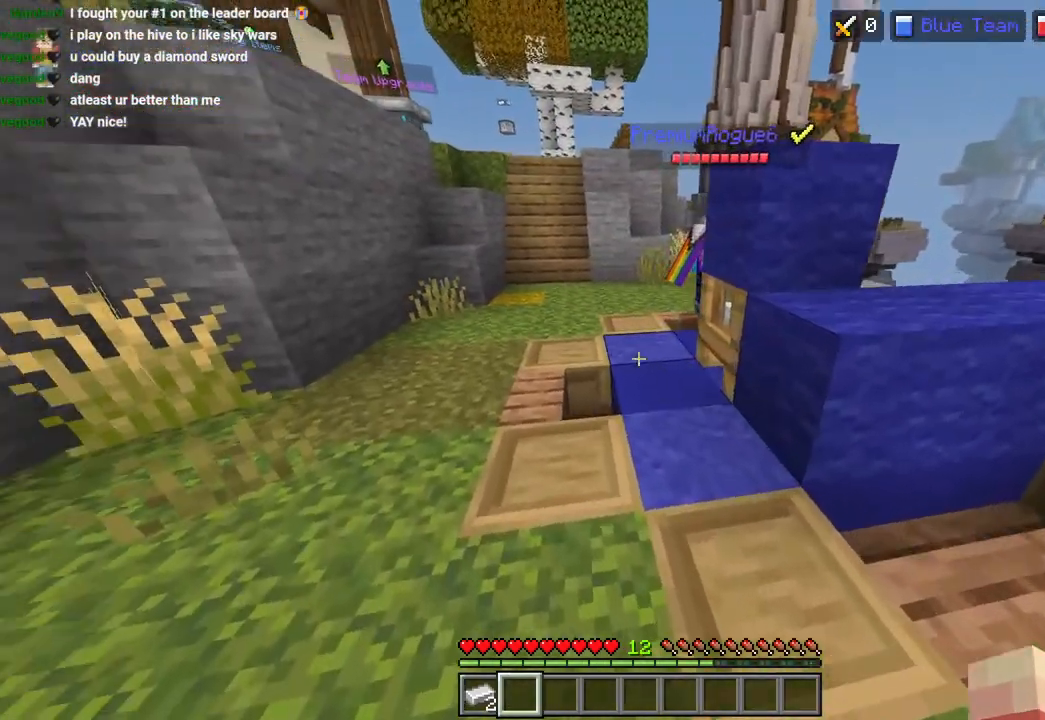
Gameplay with a controller (PlayStation layout); each line is a JSON object with the inputs held at the frame after it. "events" lists button and stick changes between this image and that frame as [ms after this image, input, new state], when the widget could be followed in between.
{"buttons": [], "left_stick": "up-left", "right_stick": "center", "events": [[17, "L3", "up"], [150, "CROSS", "down"], [233, "CROSS", "up"]]}
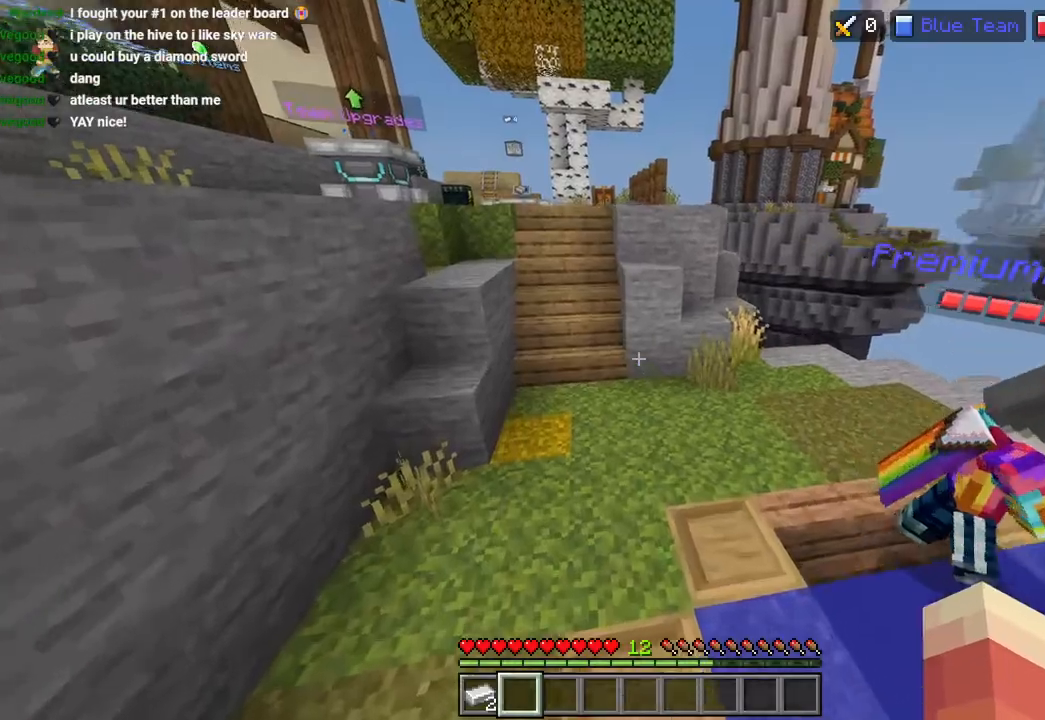
{"buttons": [], "left_stick": "up-left", "right_stick": "right", "events": [[217, "right_stick", "right"]]}
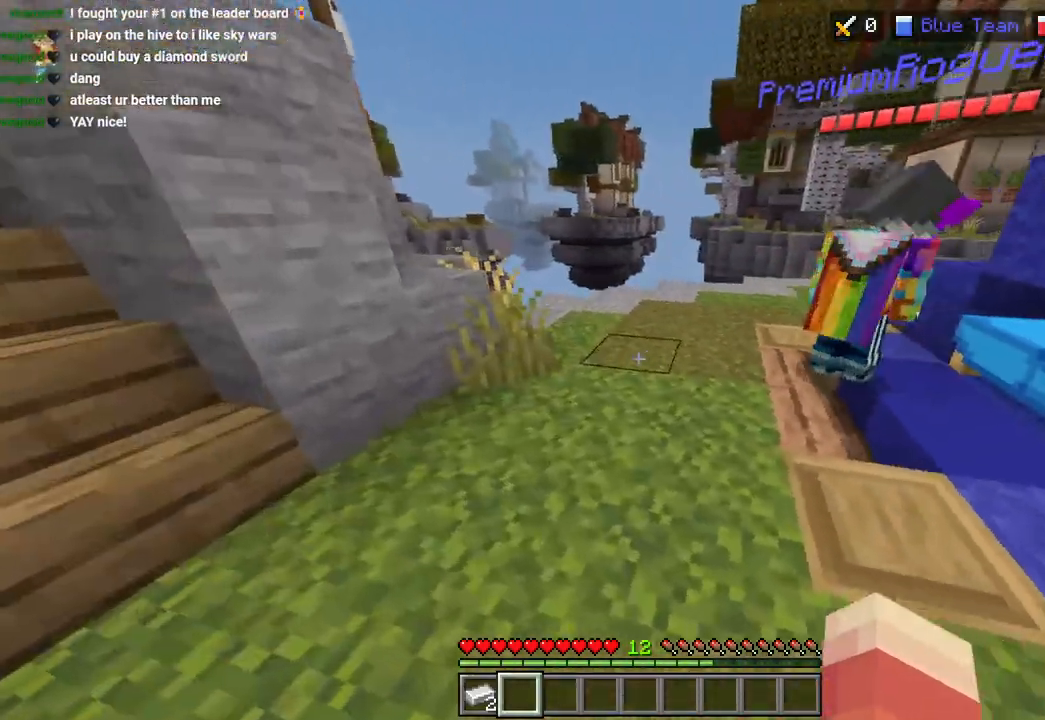
{"buttons": [], "left_stick": "down-left", "right_stick": "right", "events": [[183, "left_stick", "left"], [467, "left_stick", "down-left"]]}
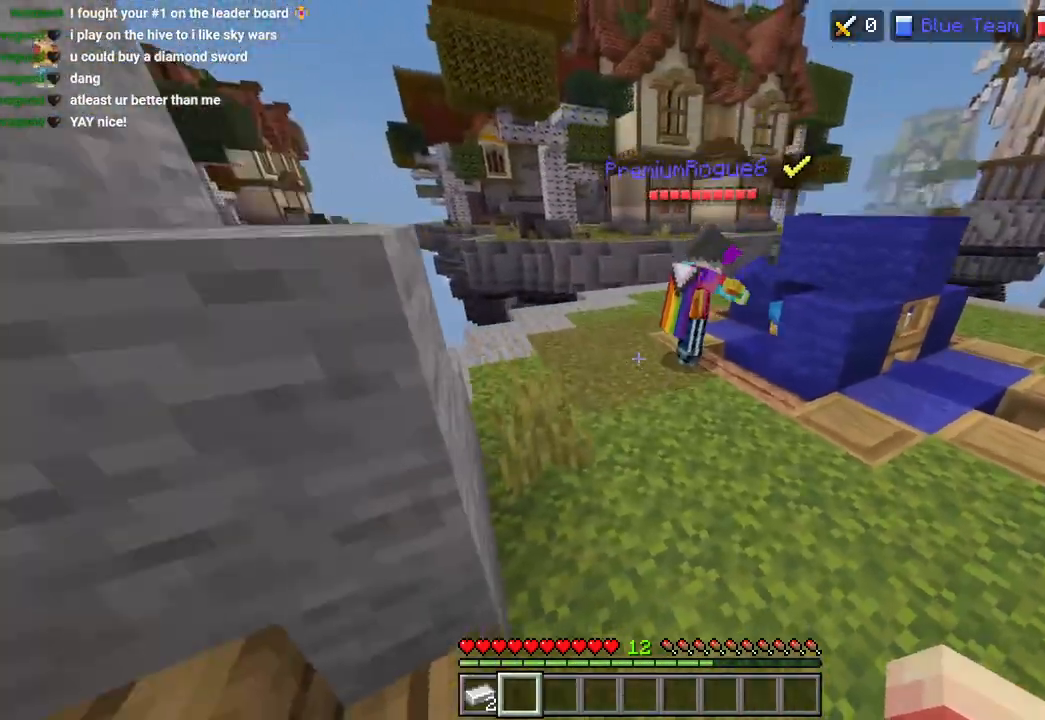
{"buttons": [], "left_stick": "up-left", "right_stick": "left", "events": [[133, "right_stick", "center"], [200, "right_stick", "left"], [367, "L3", "down"], [367, "left_stick", "up-left"], [483, "L3", "up"]]}
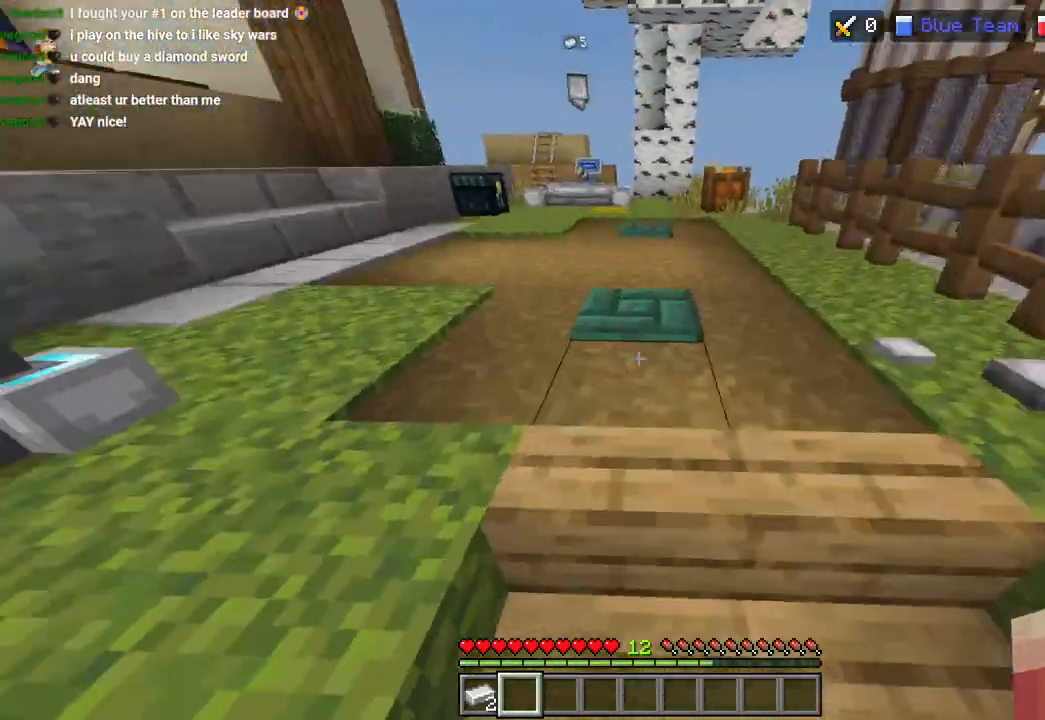
{"buttons": [], "left_stick": "up-right", "right_stick": "center", "events": [[117, "CROSS", "down"], [117, "L3", "down"], [117, "left_stick", "up"], [167, "L3", "up"], [183, "CROSS", "up"], [250, "CROSS", "down"], [333, "L3", "down"], [333, "left_stick", "up-right"], [350, "CROSS", "up"], [417, "L3", "up"], [433, "right_stick", "center"]]}
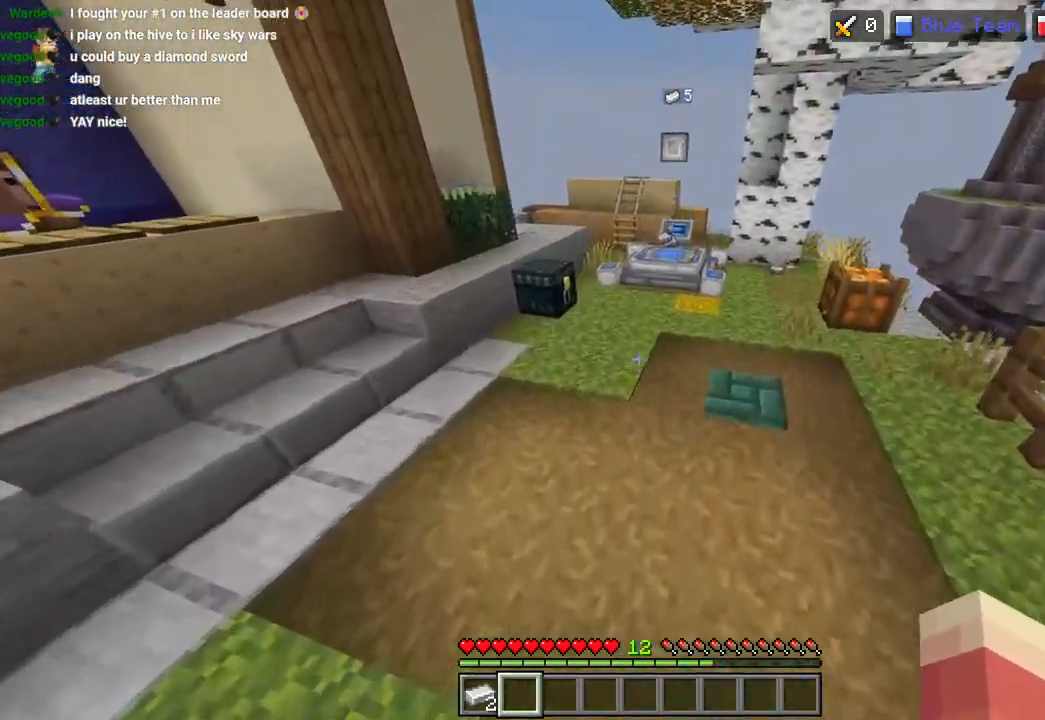
{"buttons": [], "left_stick": "up-right", "right_stick": "center", "events": [[67, "L3", "down"], [150, "L3", "up"], [167, "CROSS", "down"], [283, "CROSS", "up"]]}
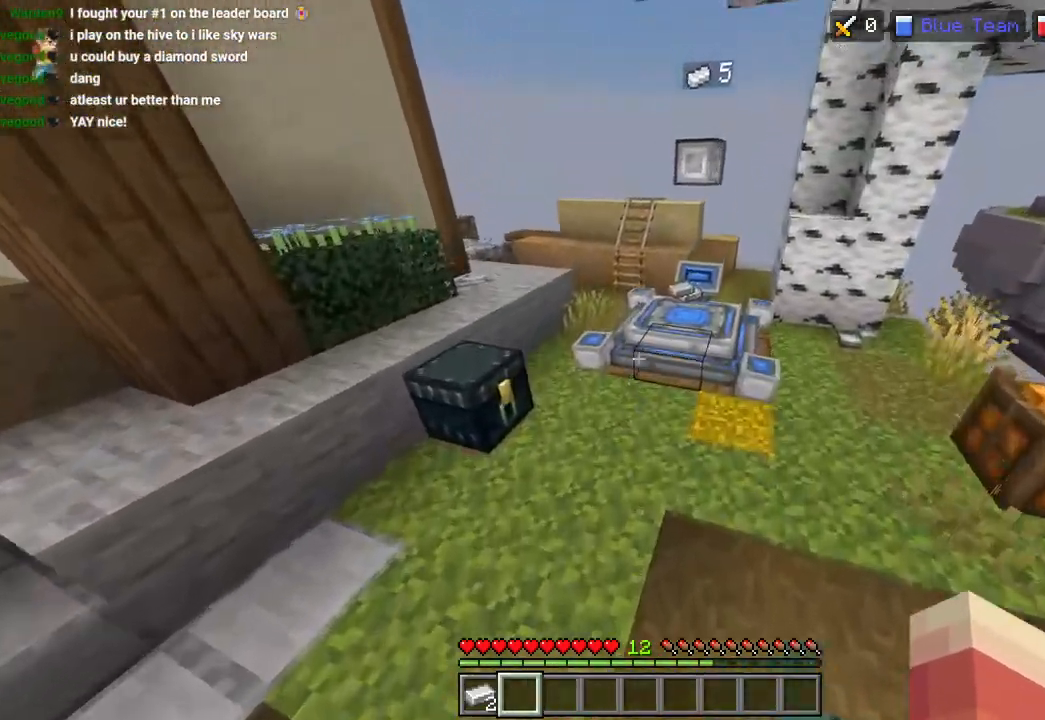
{"buttons": [], "left_stick": "up-right", "right_stick": "down-left", "events": [[117, "L3", "down"], [183, "L3", "up"], [233, "CROSS", "down"], [383, "CROSS", "up"], [433, "right_stick", "down-left"]]}
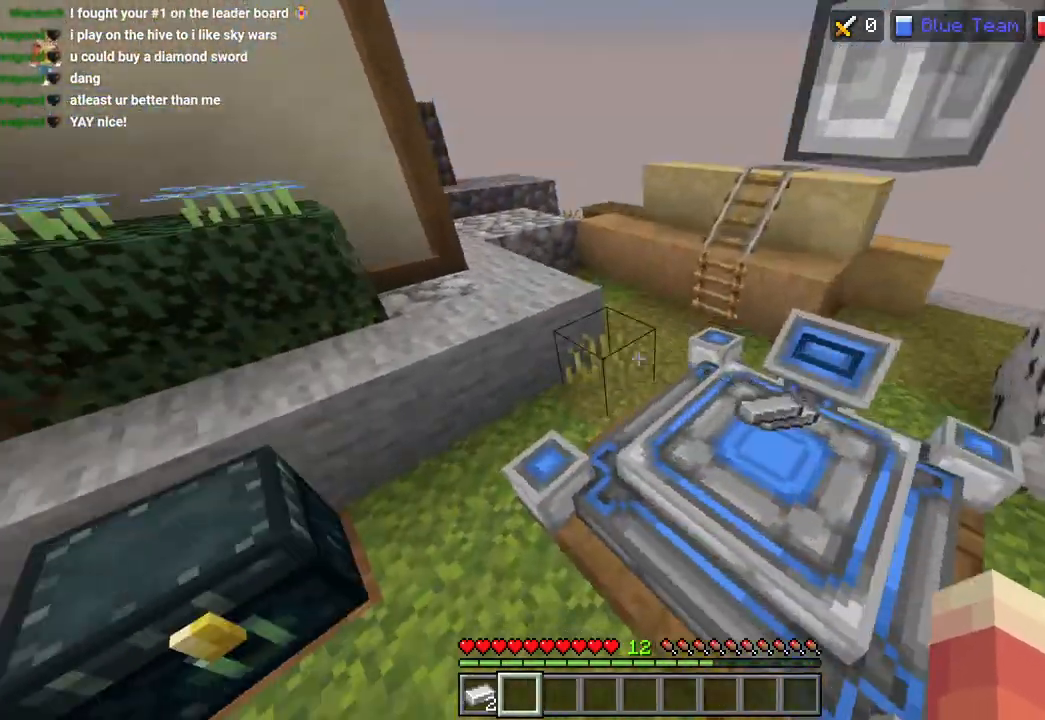
{"buttons": ["CROSS"], "left_stick": "up-right", "right_stick": "up-left", "events": [[117, "left_stick", "up"], [200, "L3", "down"], [233, "right_stick", "left"], [250, "L3", "up"], [350, "right_stick", "up-left"], [400, "L3", "down"], [483, "CROSS", "down"], [483, "L3", "up"], [483, "left_stick", "up-right"]]}
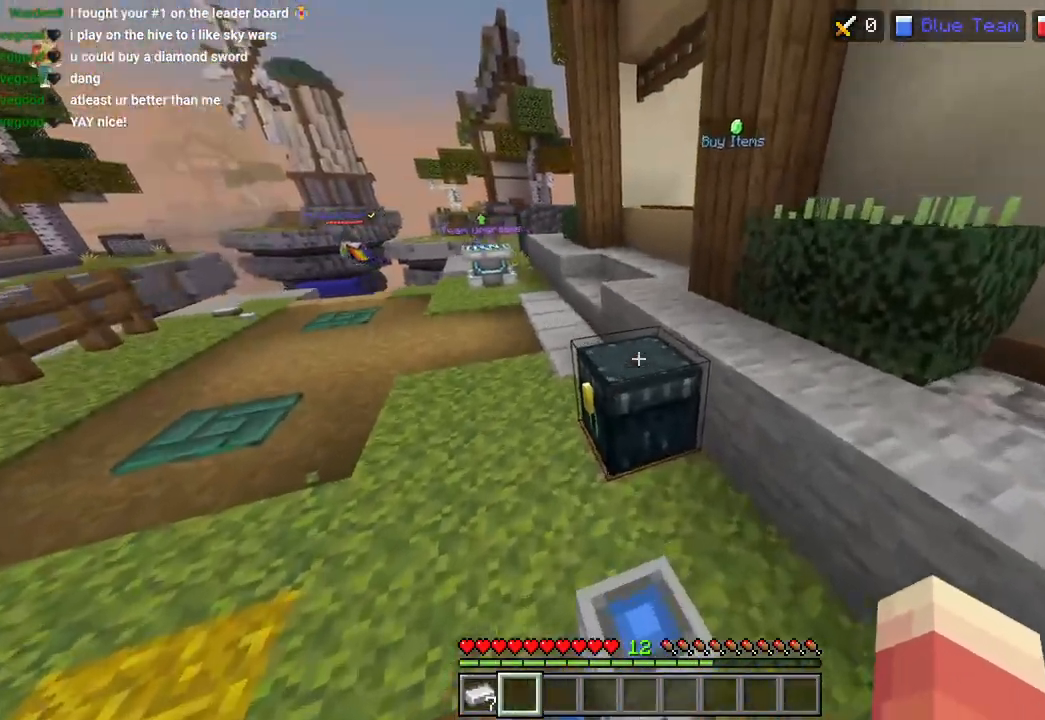
{"buttons": ["CROSS"], "left_stick": "up-right", "right_stick": "center", "events": [[67, "CROSS", "up"], [117, "left_stick", "up"], [283, "right_stick", "up-right"], [367, "right_stick", "up"], [400, "L3", "down"], [483, "CROSS", "down"], [483, "L3", "up"], [483, "left_stick", "up-right"], [483, "right_stick", "center"]]}
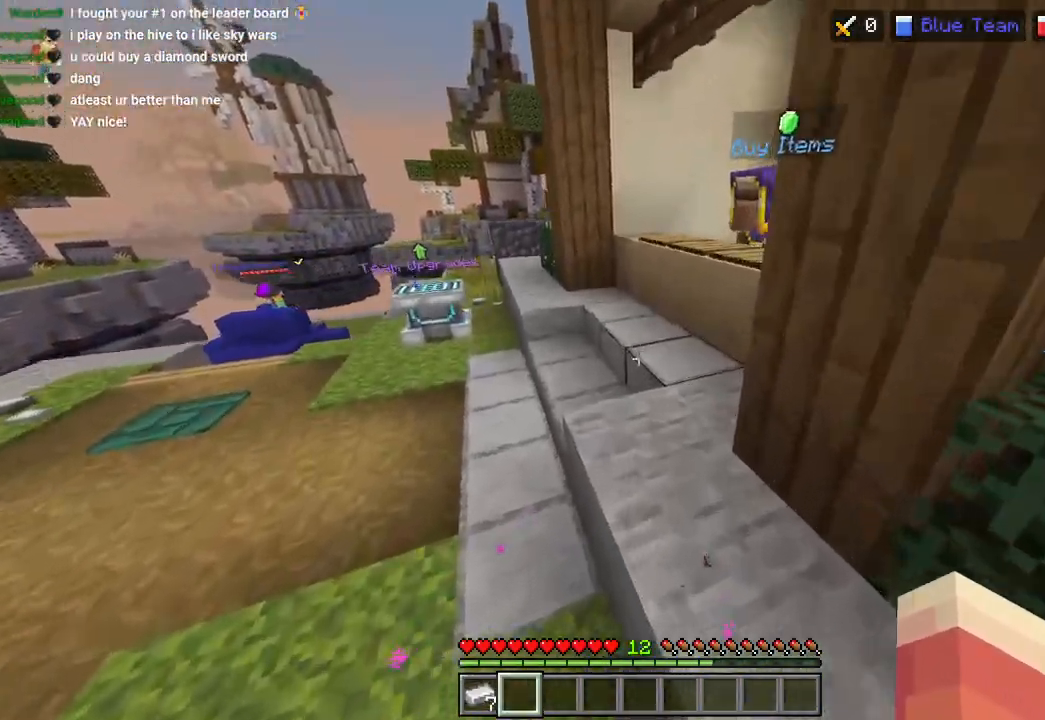
{"buttons": ["R2"], "left_stick": "right", "right_stick": "up-right", "events": [[83, "CROSS", "up"], [300, "right_stick", "right"], [500, "R2", "down"], [500, "left_stick", "right"], [500, "right_stick", "up-right"]]}
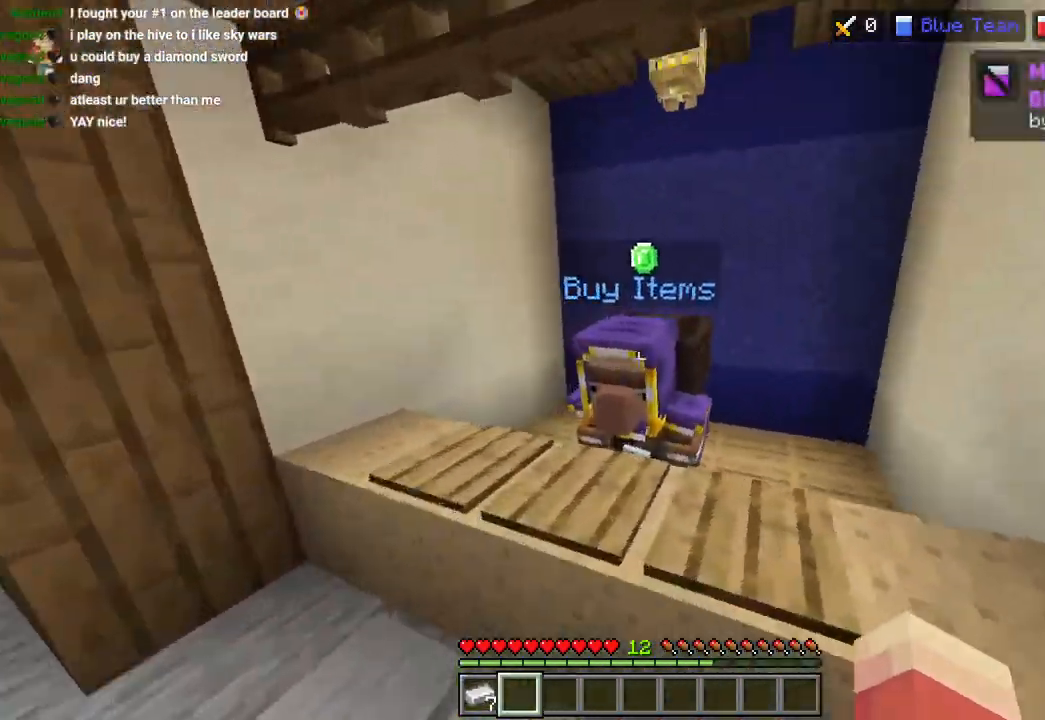
{"buttons": [], "left_stick": "left", "right_stick": "down-left", "events": [[83, "R2", "up"], [183, "CROSS", "down"], [233, "left_stick", "center"], [233, "right_stick", "center"], [283, "CROSS", "up"], [350, "CIRCLE", "down"], [383, "left_stick", "left"], [433, "CIRCLE", "up"], [500, "right_stick", "down-left"]]}
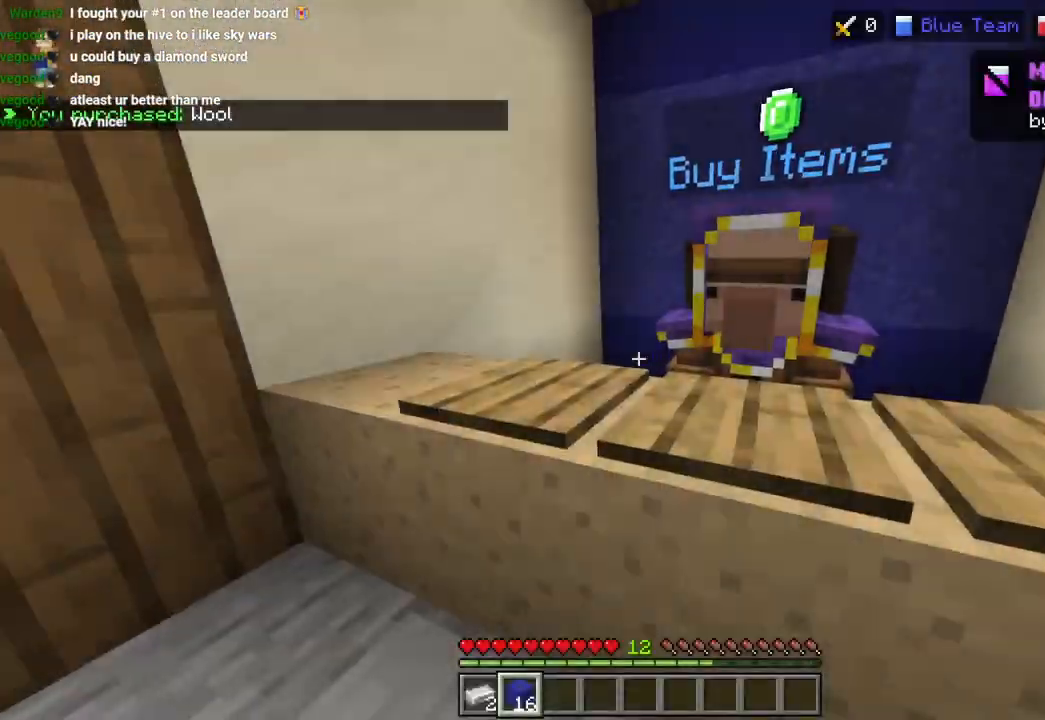
{"buttons": [], "left_stick": "up-left", "right_stick": "left", "events": [[17, "left_stick", "up-left"], [67, "right_stick", "left"], [133, "L3", "down"], [217, "R1", "down"], [233, "L3", "up"], [300, "R1", "up"], [350, "CROSS", "down"], [367, "L3", "down"], [417, "L3", "up"], [450, "CROSS", "up"]]}
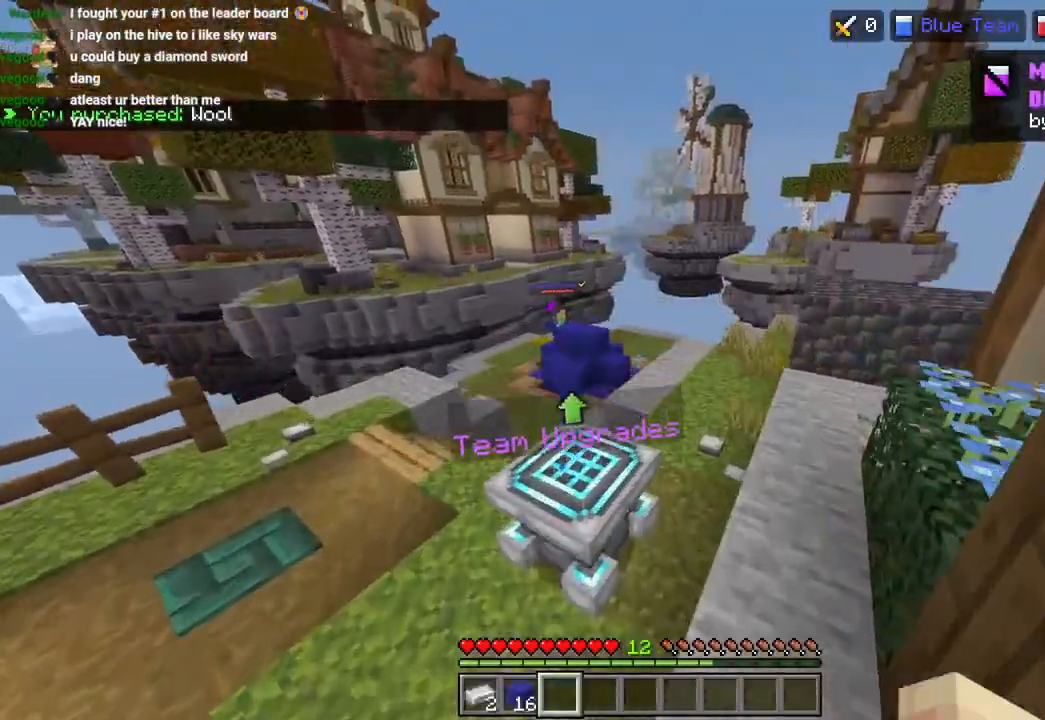
{"buttons": [], "left_stick": "up", "right_stick": "center", "events": [[350, "L3", "down"], [350, "left_stick", "up"], [400, "right_stick", "center"], [433, "L3", "up"]]}
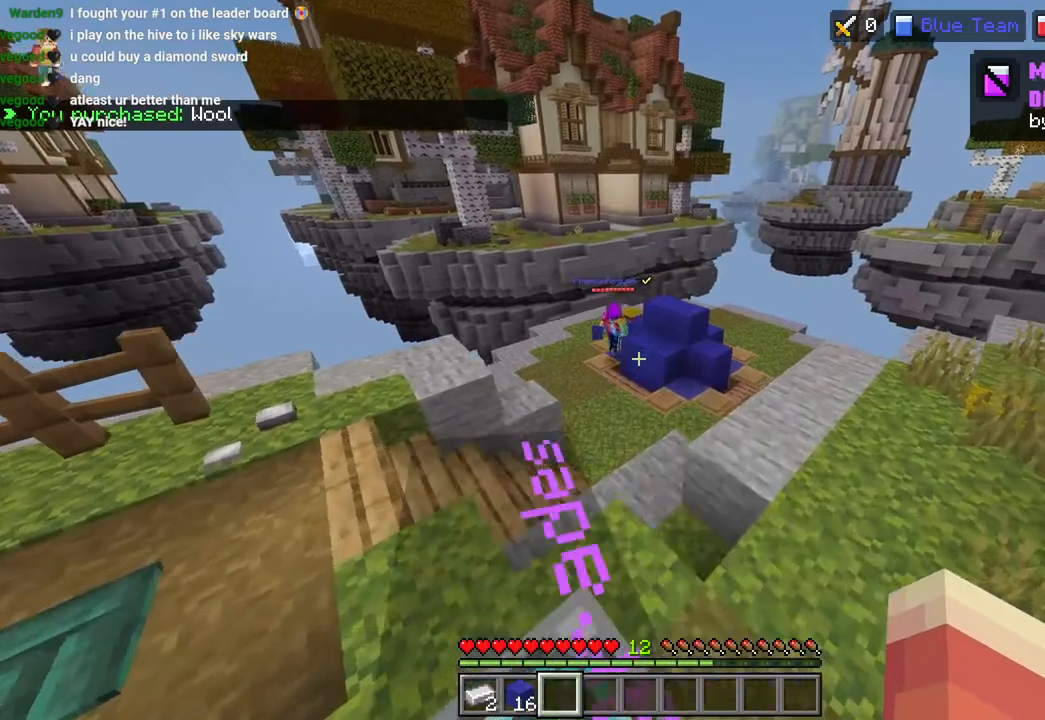
{"buttons": [], "left_stick": "up-right", "right_stick": "right", "events": [[33, "right_stick", "up"], [117, "right_stick", "center"], [267, "L3", "down"], [333, "right_stick", "right"], [350, "L3", "up"], [350, "left_stick", "up-right"]]}
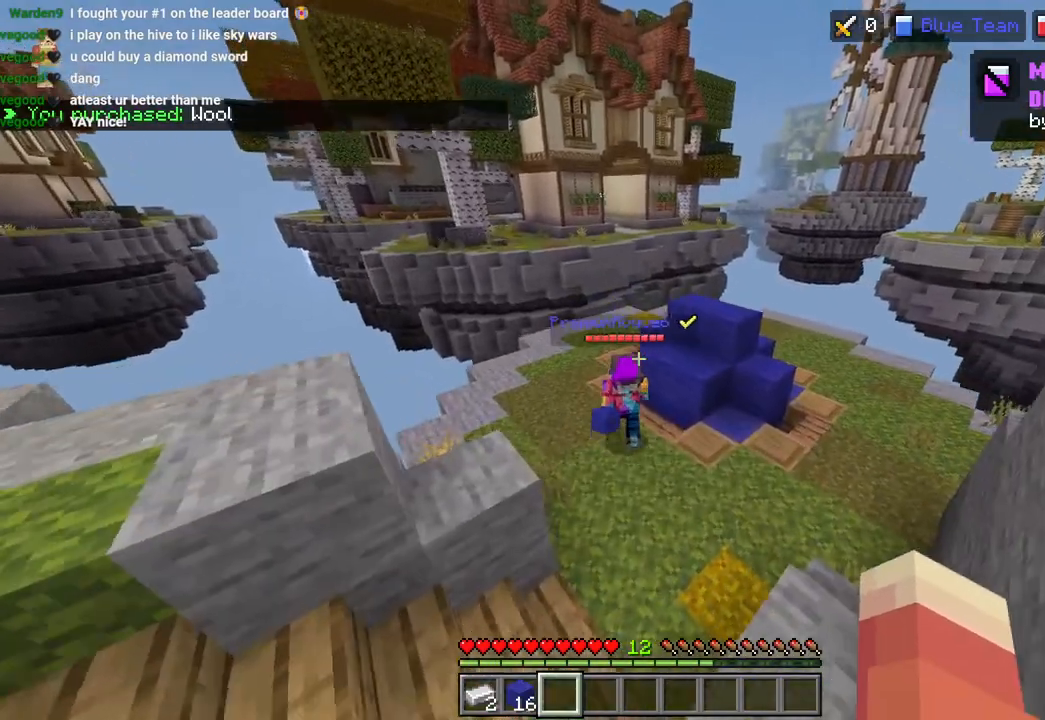
{"buttons": [], "left_stick": "up-right", "right_stick": "center", "events": [[167, "right_stick", "down-right"], [250, "L3", "down"], [300, "right_stick", "center"], [317, "L3", "up"]]}
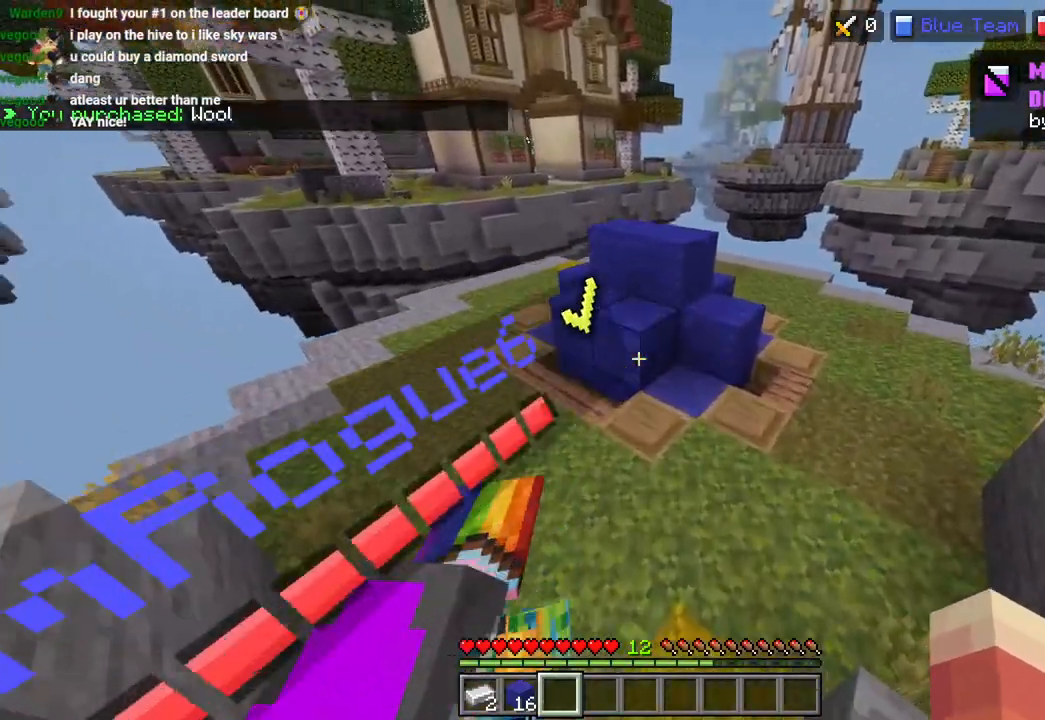
{"buttons": [], "left_stick": "up-right", "right_stick": "up", "events": [[200, "L3", "down"], [200, "right_stick", "up"], [283, "L3", "up"], [400, "CROSS", "down"], [467, "CROSS", "up"]]}
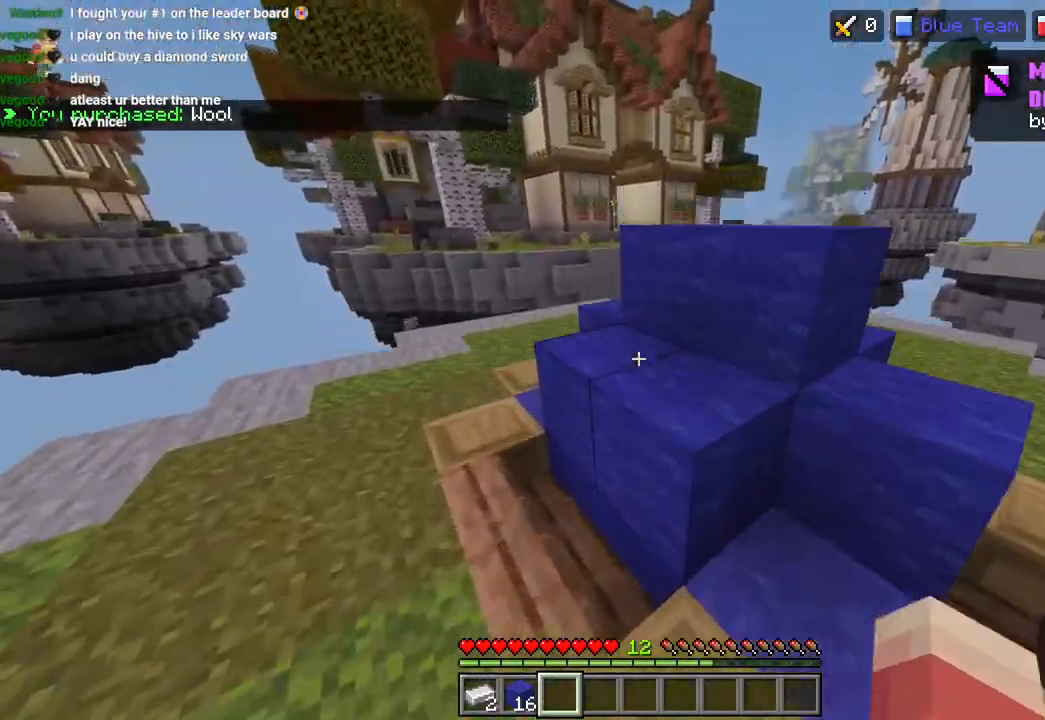
{"buttons": [], "left_stick": "up-right", "right_stick": "center", "events": [[67, "right_stick", "center"], [117, "right_stick", "left"], [217, "right_stick", "center"], [317, "CROSS", "down"], [450, "CROSS", "up"]]}
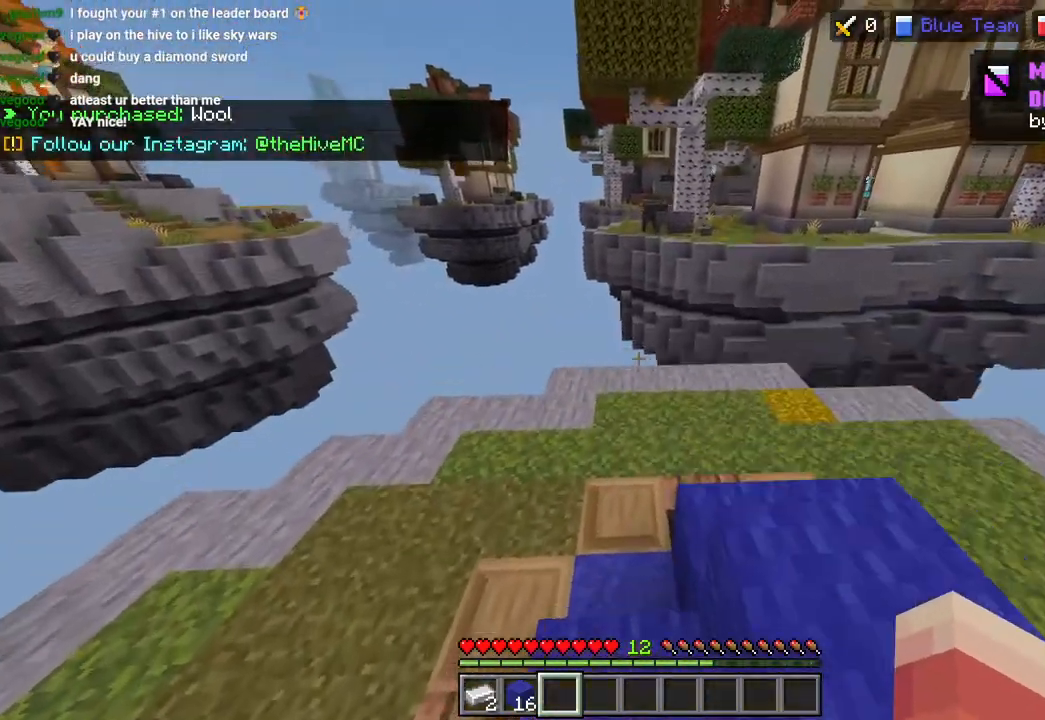
{"buttons": [], "left_stick": "left", "right_stick": "center", "events": [[67, "left_stick", "right"], [83, "right_stick", "left"], [267, "left_stick", "down"], [350, "left_stick", "down-left"], [350, "right_stick", "center"], [450, "left_stick", "left"]]}
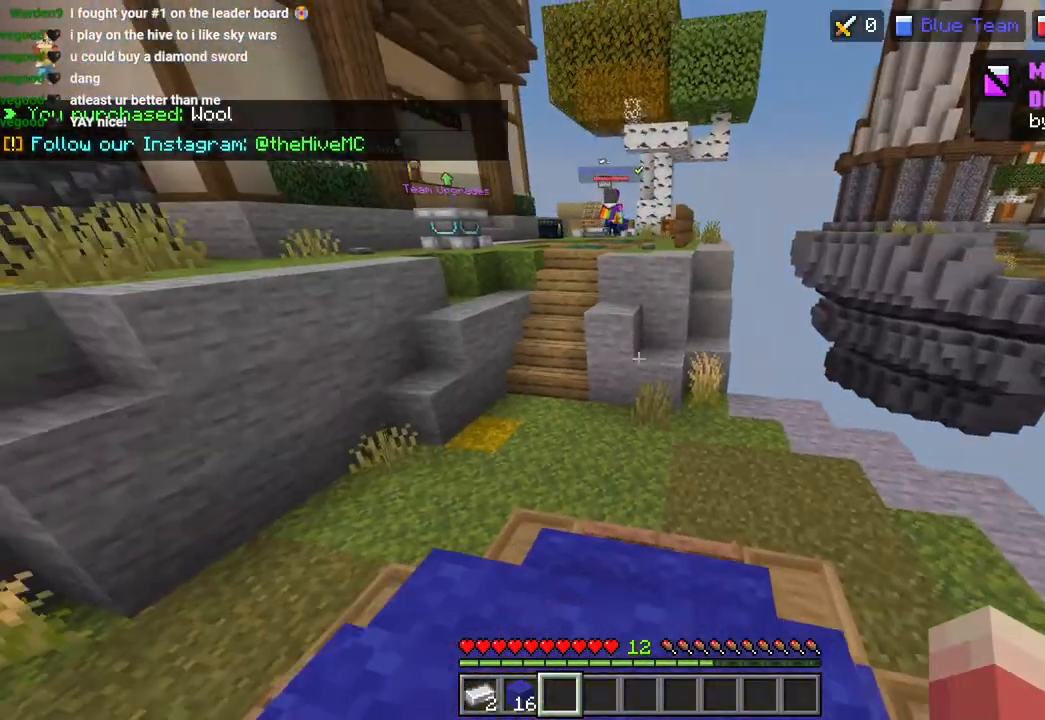
{"buttons": [], "left_stick": "center", "right_stick": "up", "events": [[50, "left_stick", "center"], [117, "right_stick", "up"], [200, "left_stick", "up-left"], [367, "left_stick", "center"]]}
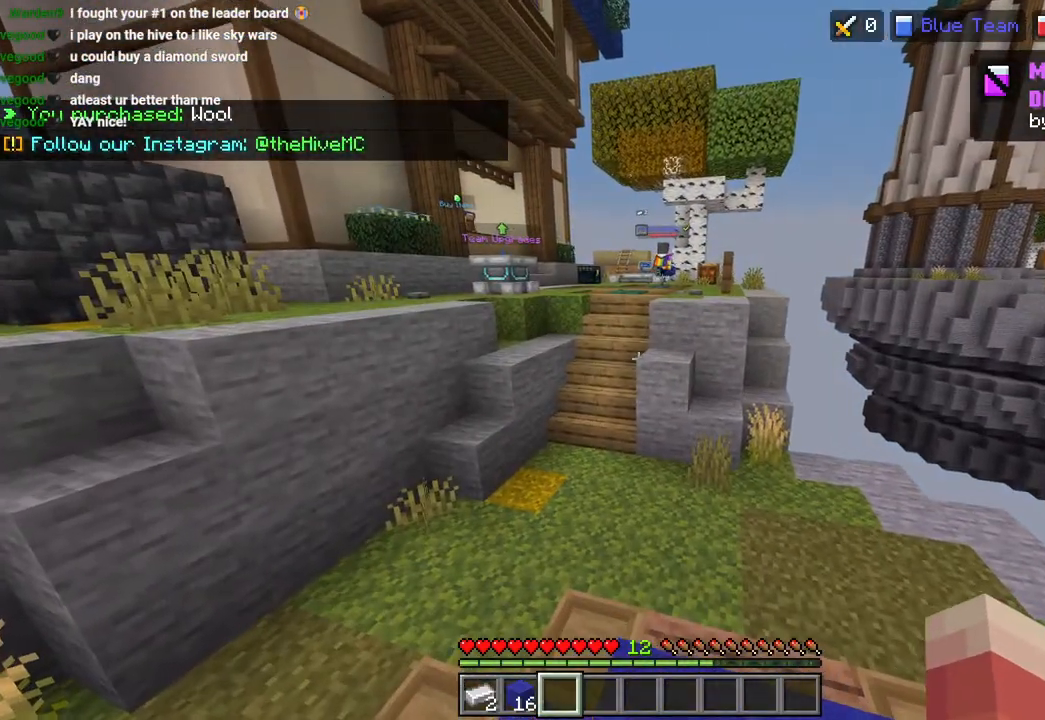
{"buttons": [], "left_stick": "up", "right_stick": "right", "events": [[133, "left_stick", "up-left"], [167, "right_stick", "right"], [183, "L3", "down"], [183, "left_stick", "up"], [283, "CROSS", "down"], [283, "L3", "up"], [400, "CROSS", "up"]]}
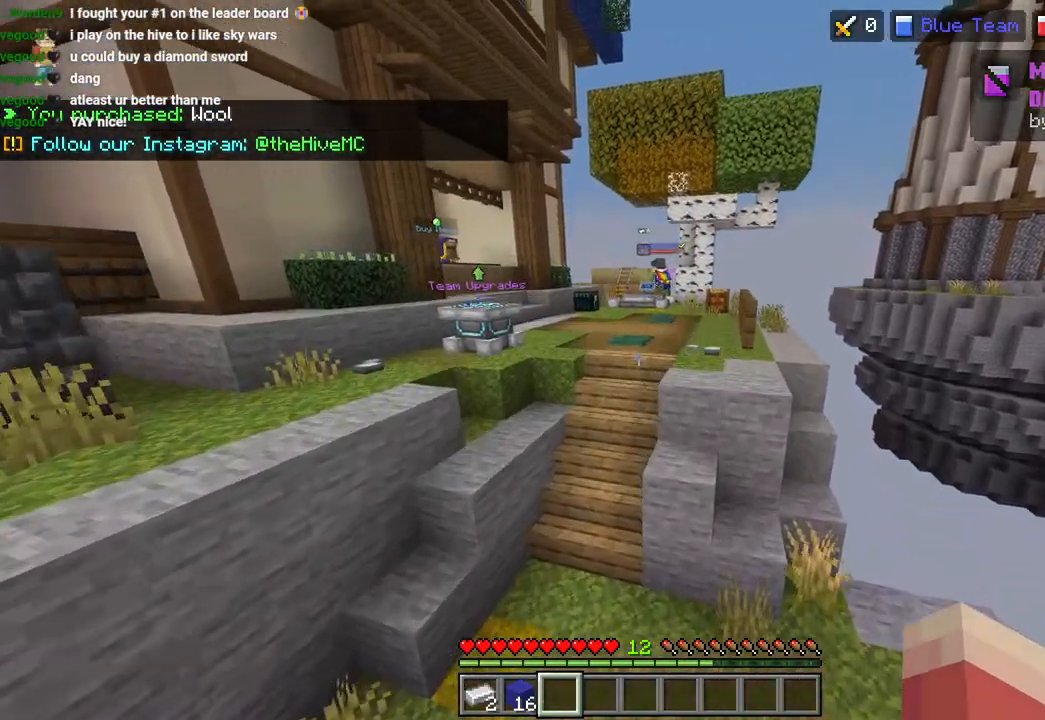
{"buttons": ["R2", "L3"], "left_stick": "up", "right_stick": "up-right", "events": [[33, "L1", "down"], [50, "right_stick", "up-right"], [117, "L1", "up"], [267, "L3", "down"], [283, "R2", "down"], [333, "L3", "up"], [383, "R2", "up"], [467, "R2", "down"], [483, "L3", "down"]]}
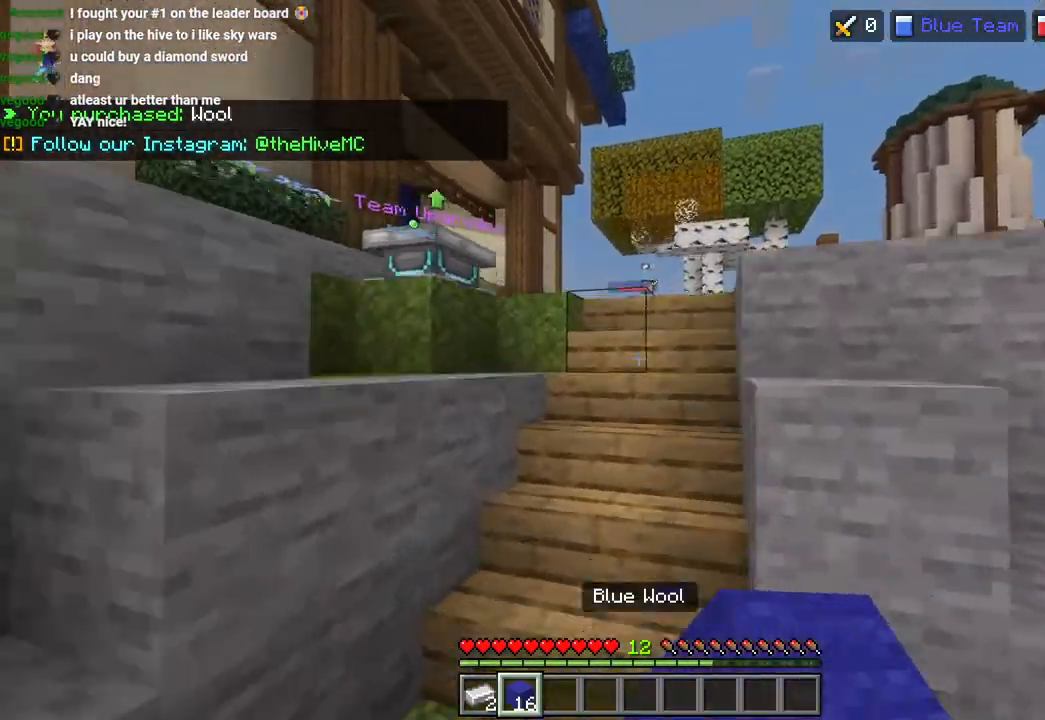
{"buttons": ["L3"], "left_stick": "up", "right_stick": "center", "events": [[50, "R2", "up"], [67, "L3", "up"], [167, "R2", "down"], [267, "R2", "up"], [317, "right_stick", "center"], [400, "right_stick", "right"], [500, "L3", "down"], [500, "right_stick", "center"]]}
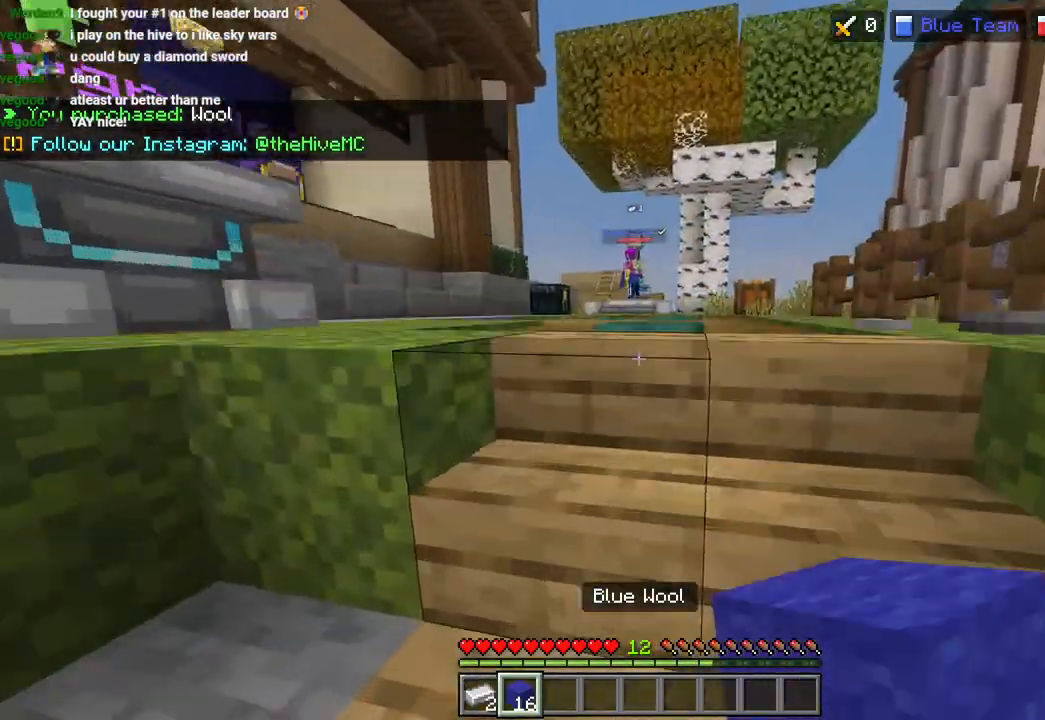
{"buttons": [], "left_stick": "up", "right_stick": "center", "events": [[100, "L3", "up"], [200, "CROSS", "down"], [300, "CROSS", "up"]]}
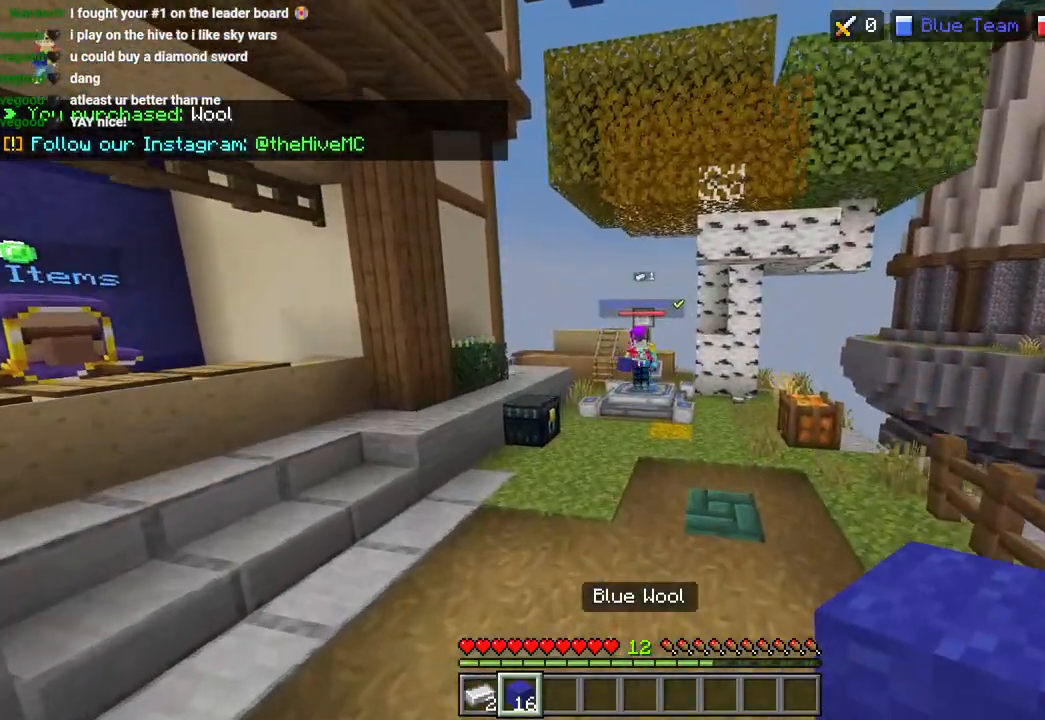
{"buttons": [], "left_stick": "center", "right_stick": "center", "events": [[50, "right_stick", "up"], [67, "left_stick", "center"], [250, "right_stick", "center"], [267, "DPAD_DOWN", "down"], [333, "DPAD_DOWN", "up"], [400, "DPAD_DOWN", "down"], [500, "DPAD_DOWN", "up"]]}
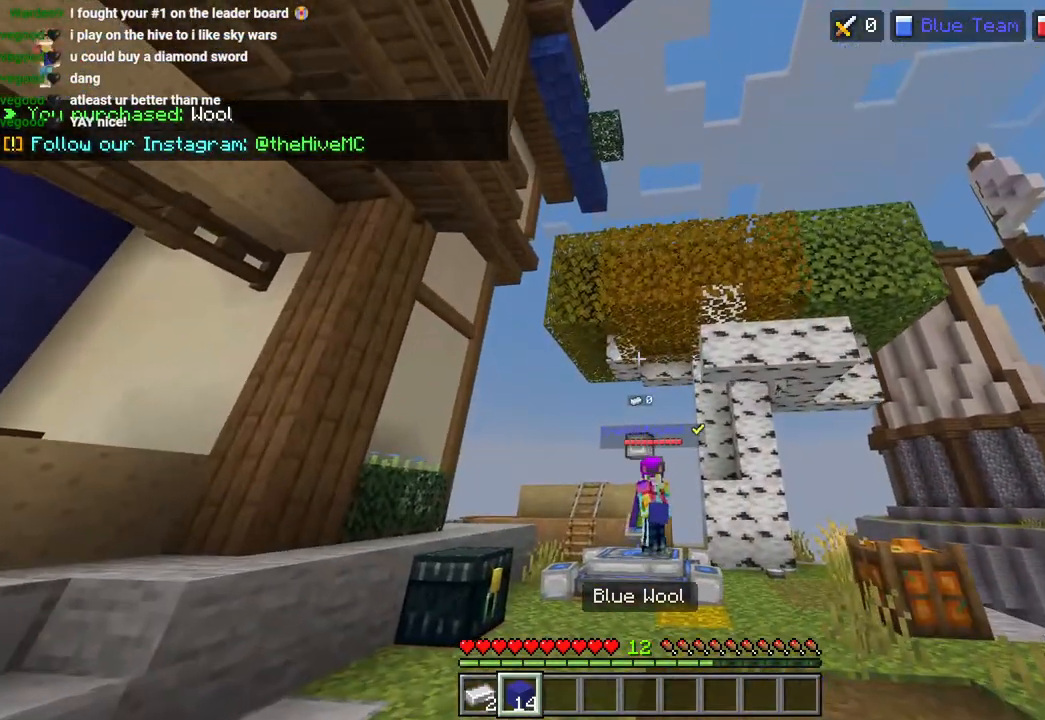
{"buttons": ["DPAD_DOWN"], "left_stick": "center", "right_stick": "down", "events": [[50, "DPAD_DOWN", "down"], [133, "DPAD_DOWN", "up"], [183, "DPAD_DOWN", "down"], [183, "right_stick", "down-right"], [267, "DPAD_DOWN", "up"], [333, "DPAD_DOWN", "down"], [383, "right_stick", "down"], [417, "DPAD_DOWN", "up"], [467, "DPAD_DOWN", "down"]]}
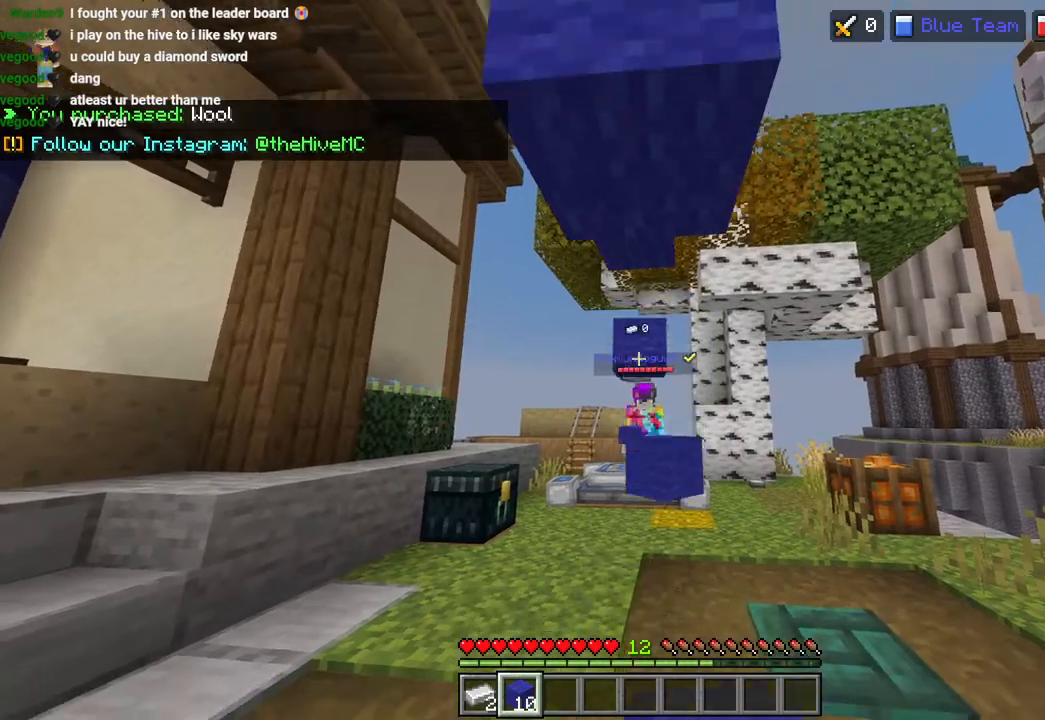
{"buttons": [], "left_stick": "center", "right_stick": "down-right", "events": [[50, "DPAD_DOWN", "up"], [100, "DPAD_DOWN", "down"], [167, "right_stick", "down-right"], [200, "DPAD_DOWN", "up"], [250, "DPAD_DOWN", "down"], [333, "DPAD_DOWN", "up"], [383, "DPAD_DOWN", "down"], [483, "DPAD_DOWN", "up"]]}
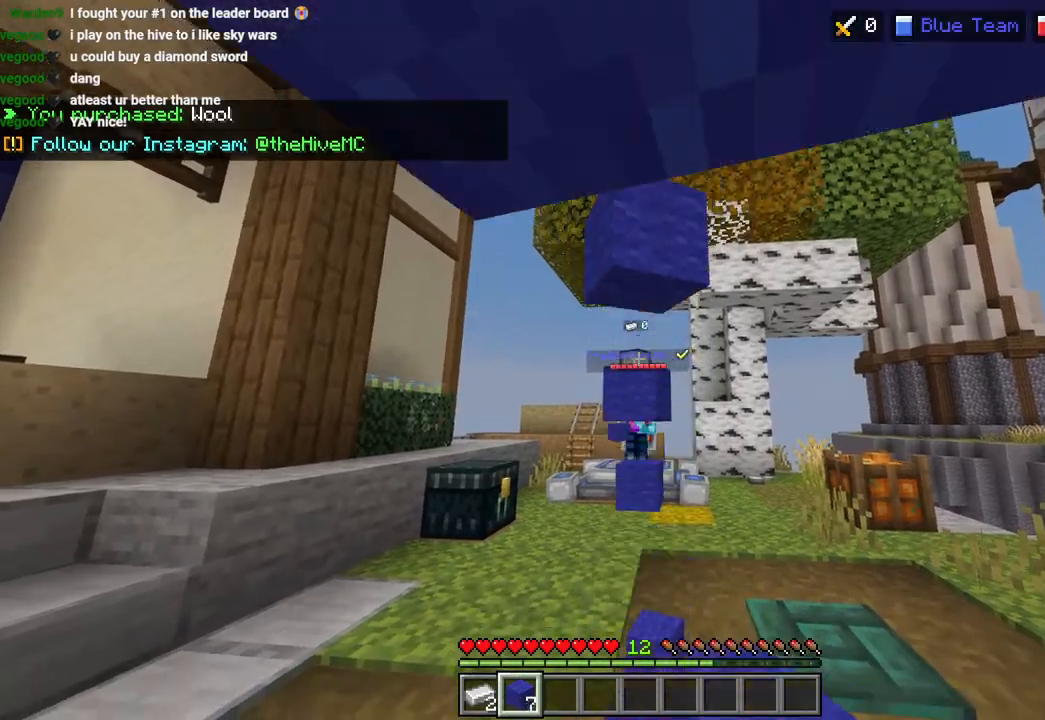
{"buttons": [], "left_stick": "center", "right_stick": "down-right", "events": [[33, "DPAD_DOWN", "down"], [133, "DPAD_DOWN", "up"], [183, "DPAD_DOWN", "down"], [283, "DPAD_DOWN", "up"], [350, "DPAD_DOWN", "down"], [450, "DPAD_DOWN", "up"]]}
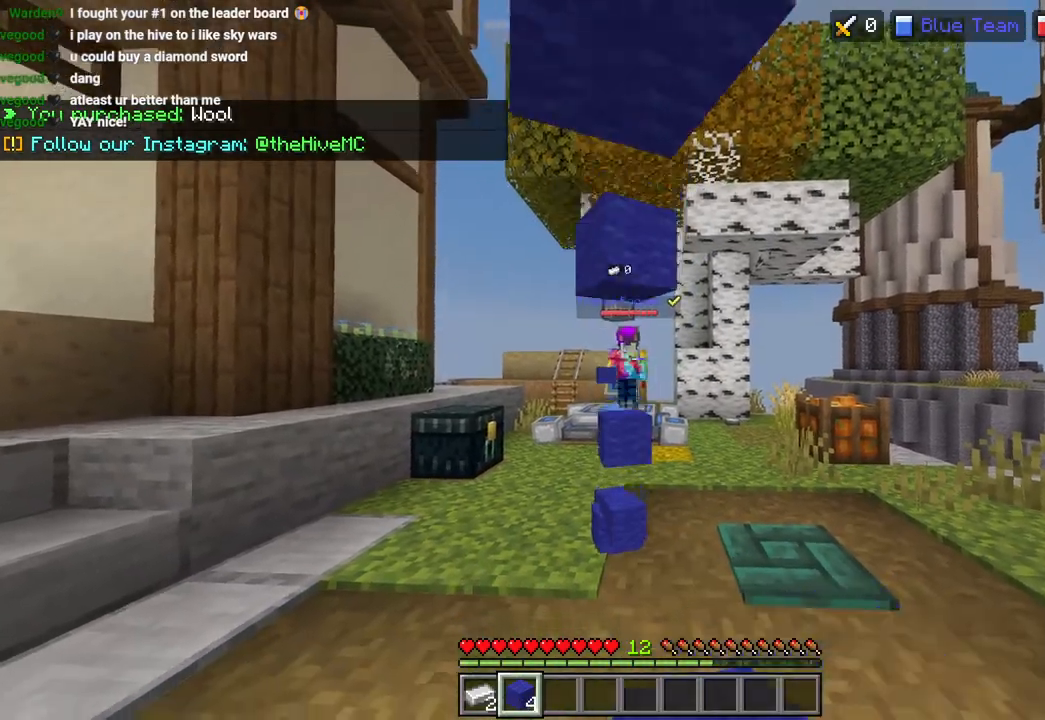
{"buttons": ["DPAD_DOWN"], "left_stick": "center", "right_stick": "down-right", "events": [[17, "DPAD_DOWN", "down"], [83, "DPAD_DOWN", "up"], [133, "DPAD_DOWN", "down"], [217, "DPAD_DOWN", "up"], [283, "DPAD_DOWN", "down"], [367, "DPAD_DOWN", "up"], [450, "DPAD_DOWN", "down"]]}
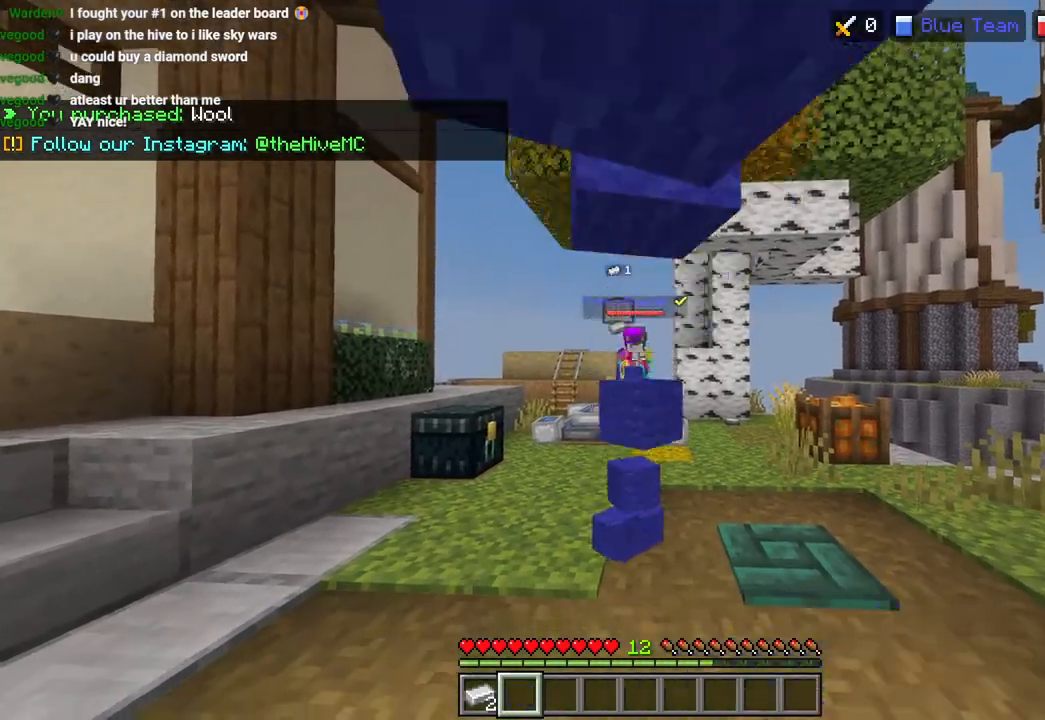
{"buttons": [], "left_stick": "down-right", "right_stick": "down", "events": [[17, "DPAD_DOWN", "up"], [167, "left_stick", "right"], [217, "left_stick", "down-right"], [300, "right_stick", "down"]]}
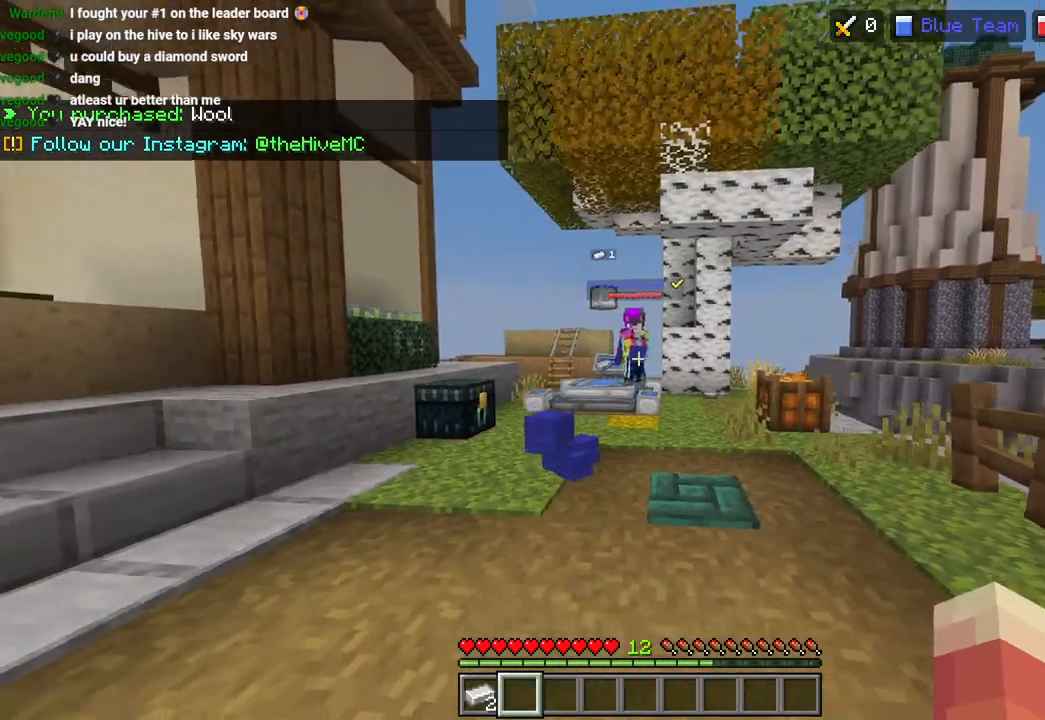
{"buttons": ["L3"], "left_stick": "up-right", "right_stick": "left", "events": [[83, "right_stick", "down-right"], [283, "left_stick", "right"], [400, "left_stick", "up-right"], [433, "L3", "down"], [483, "right_stick", "left"]]}
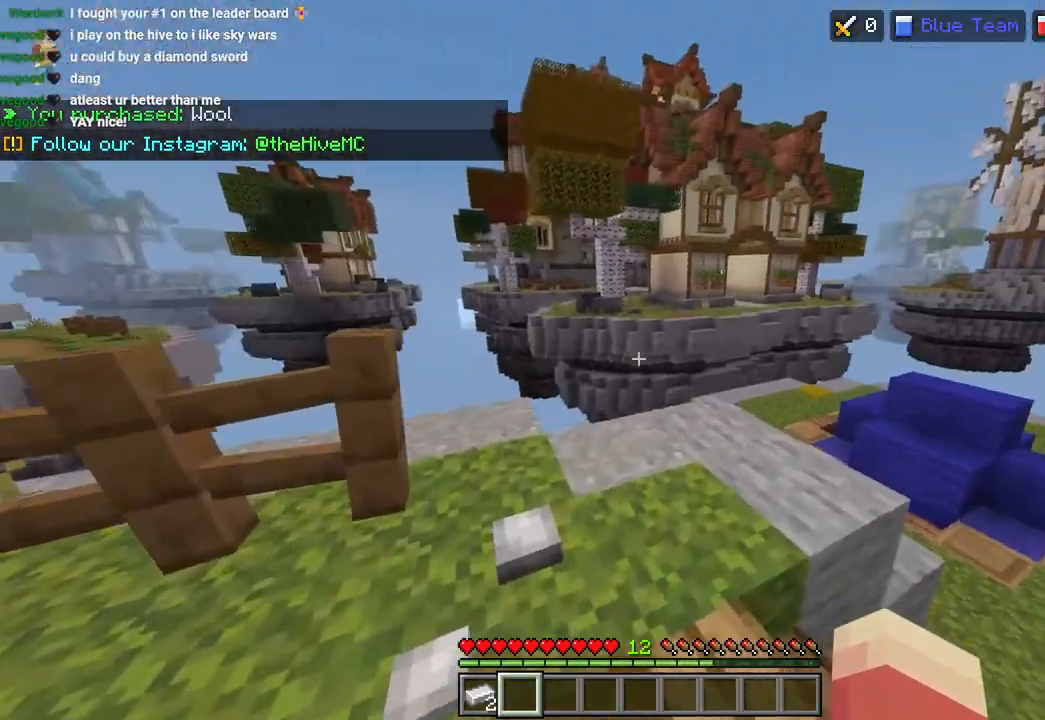
{"buttons": [], "left_stick": "down-left", "right_stick": "left", "events": [[50, "L3", "up"], [217, "left_stick", "down-right"], [350, "left_stick", "down"], [500, "left_stick", "down-left"]]}